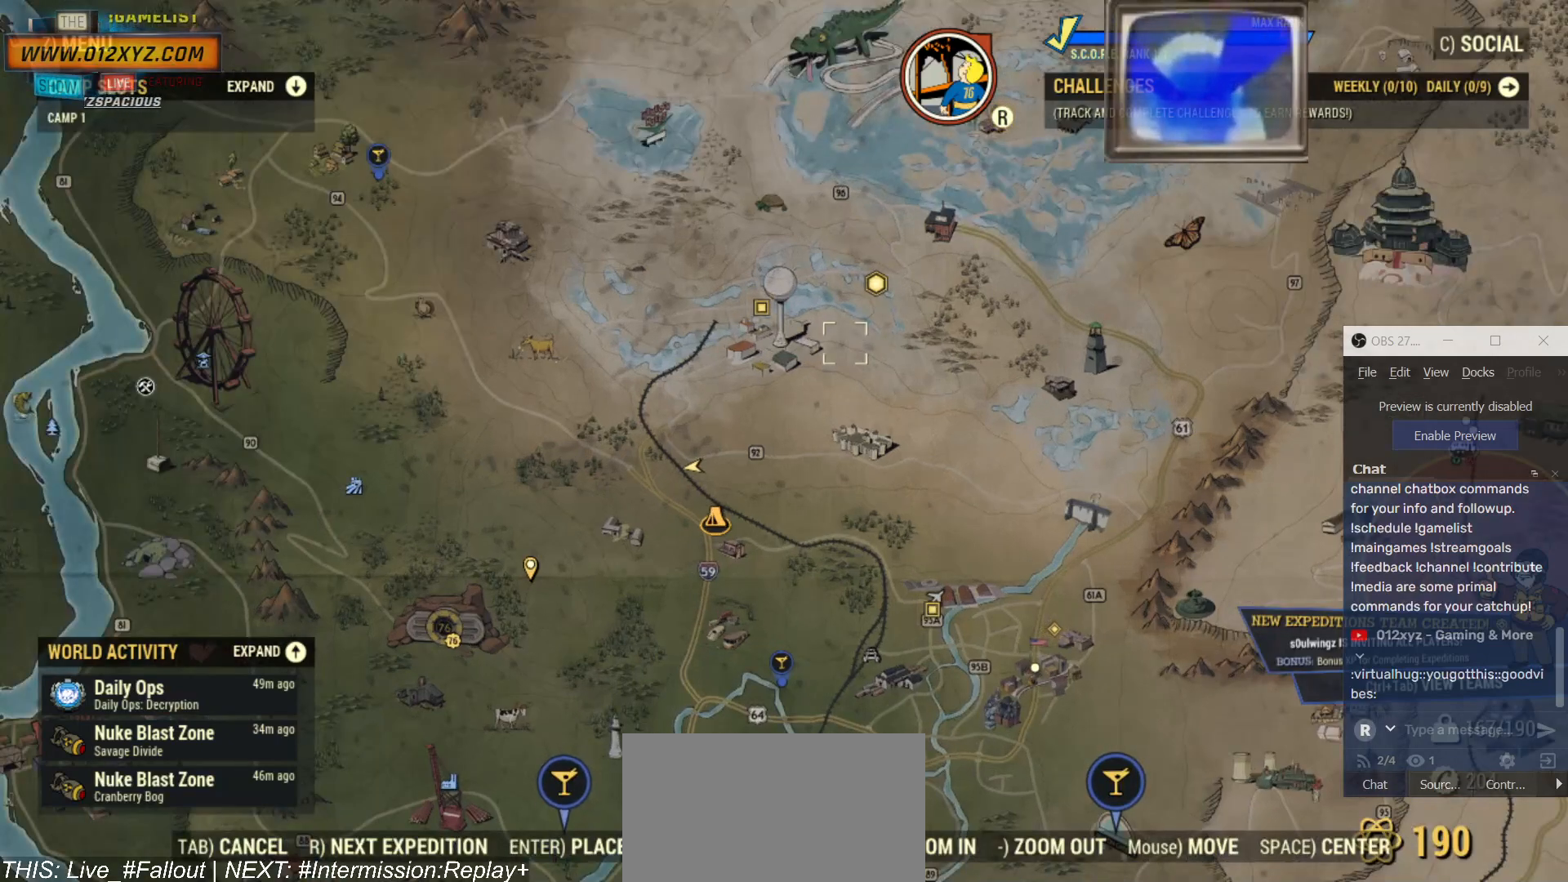
Gameplay with keyboard and mouse; each line is a JSON object with the keys and mouse buttons held at the frame after it. "events" lists presses ("down") and releases ("up") of "1", "2", "3", "4", "5", "a", "alt", "b", "c", "ctrl", "d", "e", "f", "g", "q", "r", "s", "shift", "space", "t", "tab", "v", "w", "x", "z", "mouse_left", "mouse_wheel", "mouse_right", "mouse_mb4" and "mouse_mb5" between this image and that frame as [ms after this image, input, new state], when the widget could be followed in between. "mouse_left", "mouse_wheel", "mouse_right", "mouse_mb4", "mouse_mb5" = the "left", "wheel", "right", "mb4", "mb5" buttons of the "mouse" list. No other keys are recorded. "wheel" means that the mouse wheel is clicked or scrolled. Not read: mouse_move.
{"keys": [], "mouse": [], "events": []}
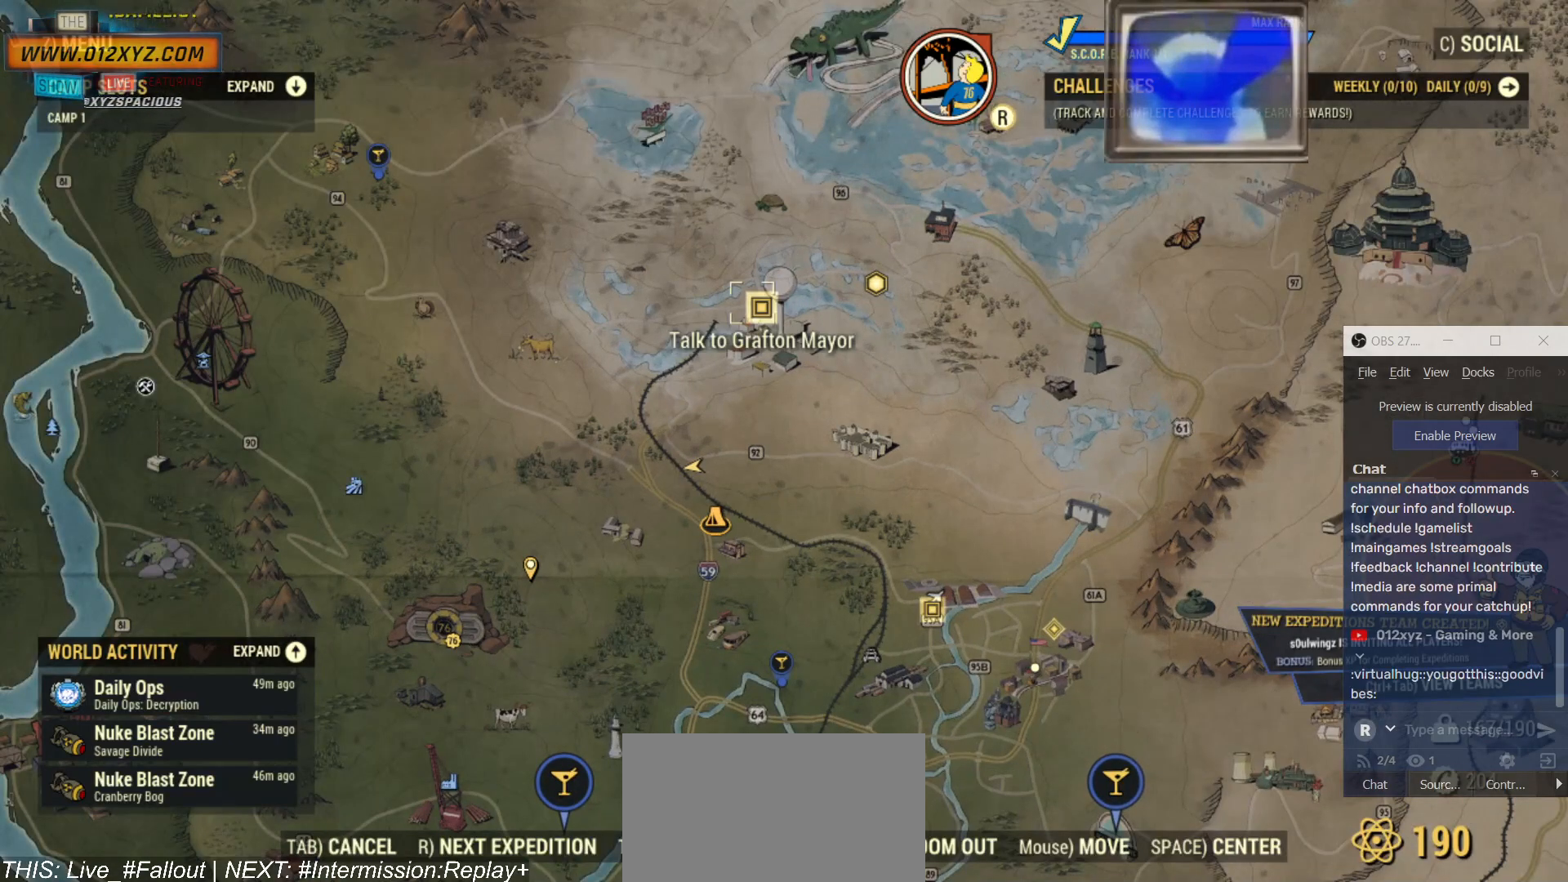
{"keys": [], "mouse": [], "events": []}
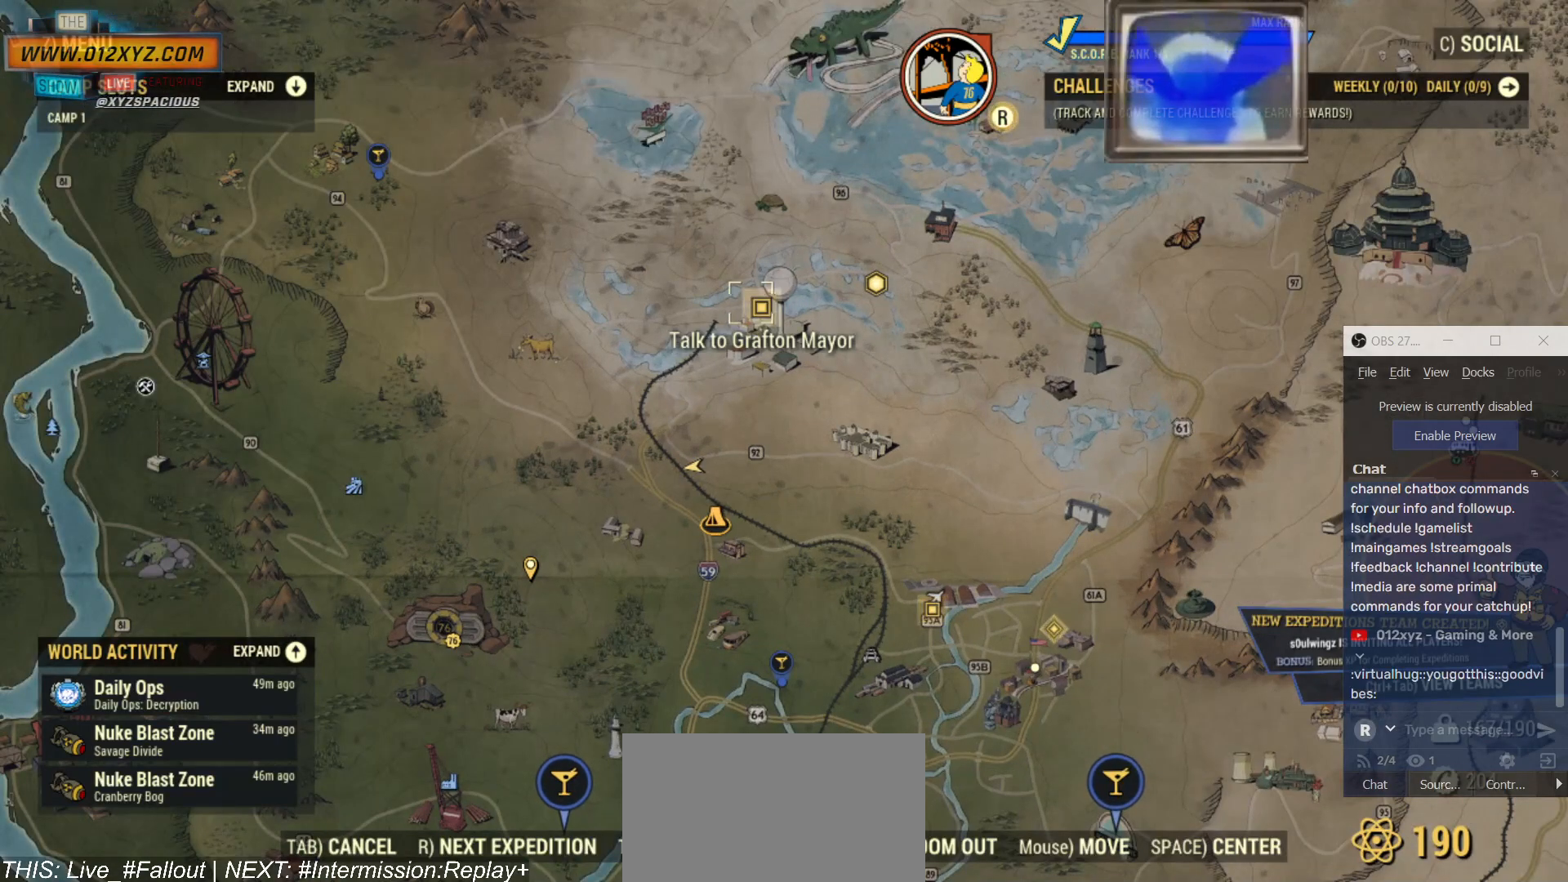
{"keys": [], "mouse": ["wheel"], "events": [[467, "mouse_wheel", "down"]]}
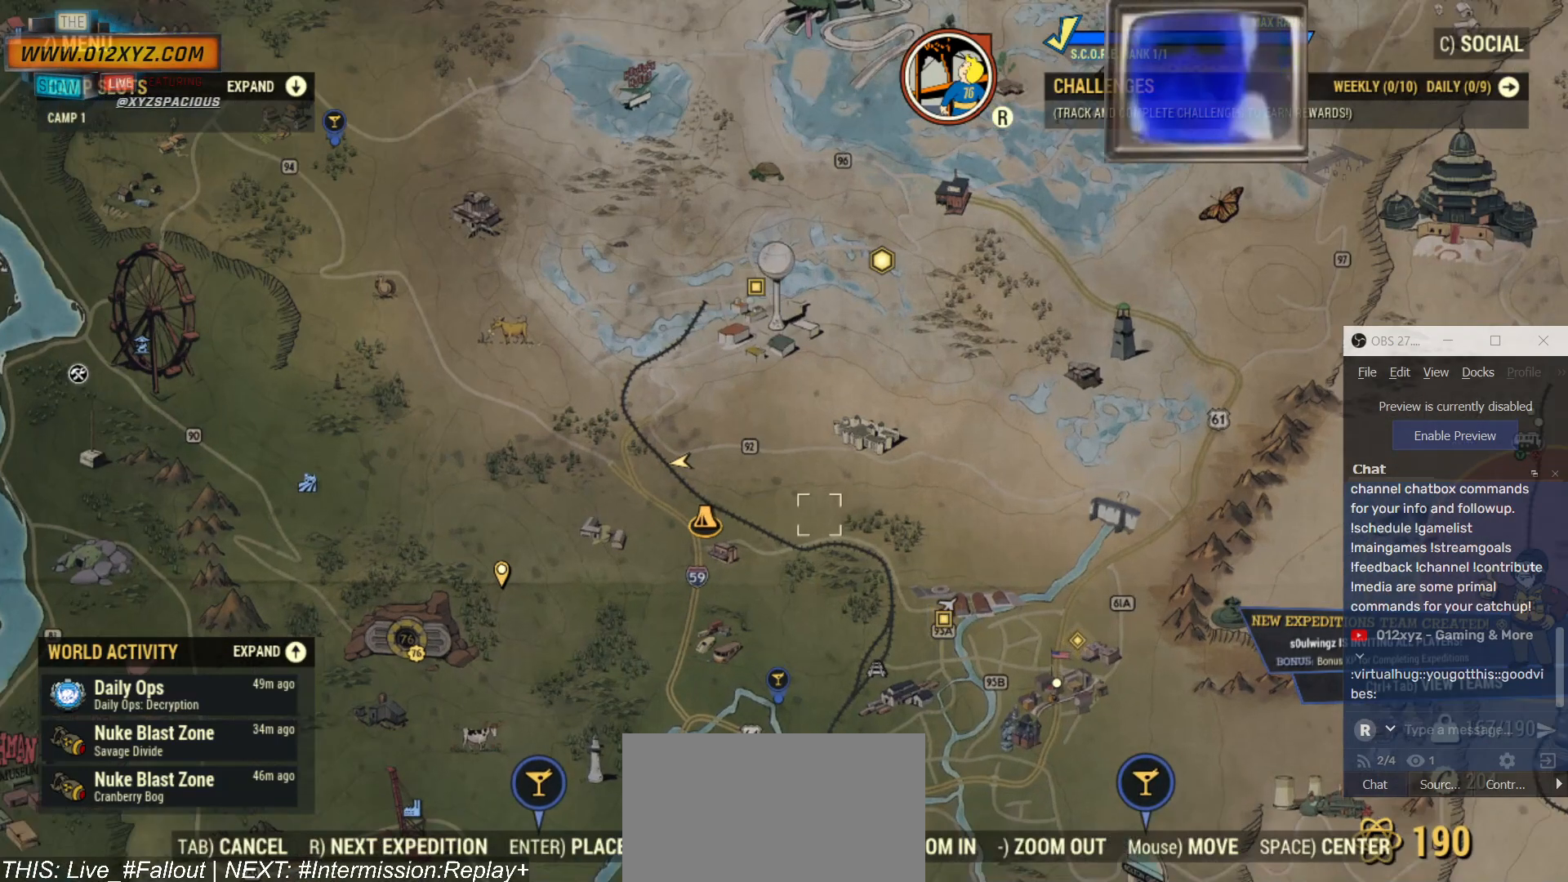
{"keys": [], "mouse": ["left"], "events": [[167, "mouse_wheel", "up"], [367, "mouse_left", "down"]]}
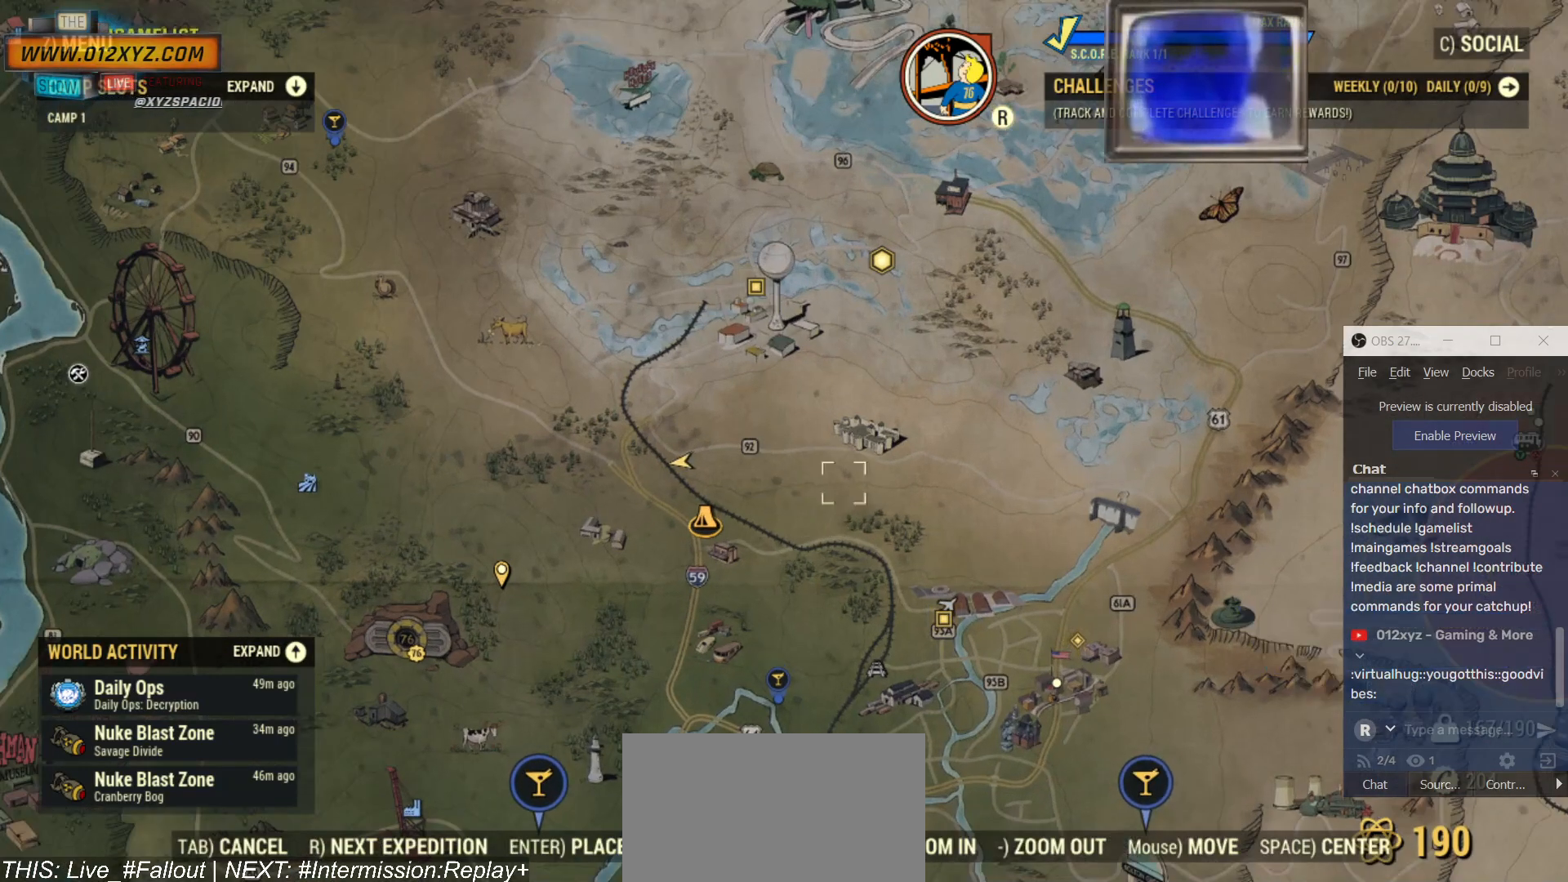
{"keys": [], "mouse": [], "events": [[400, "mouse_left", "up"]]}
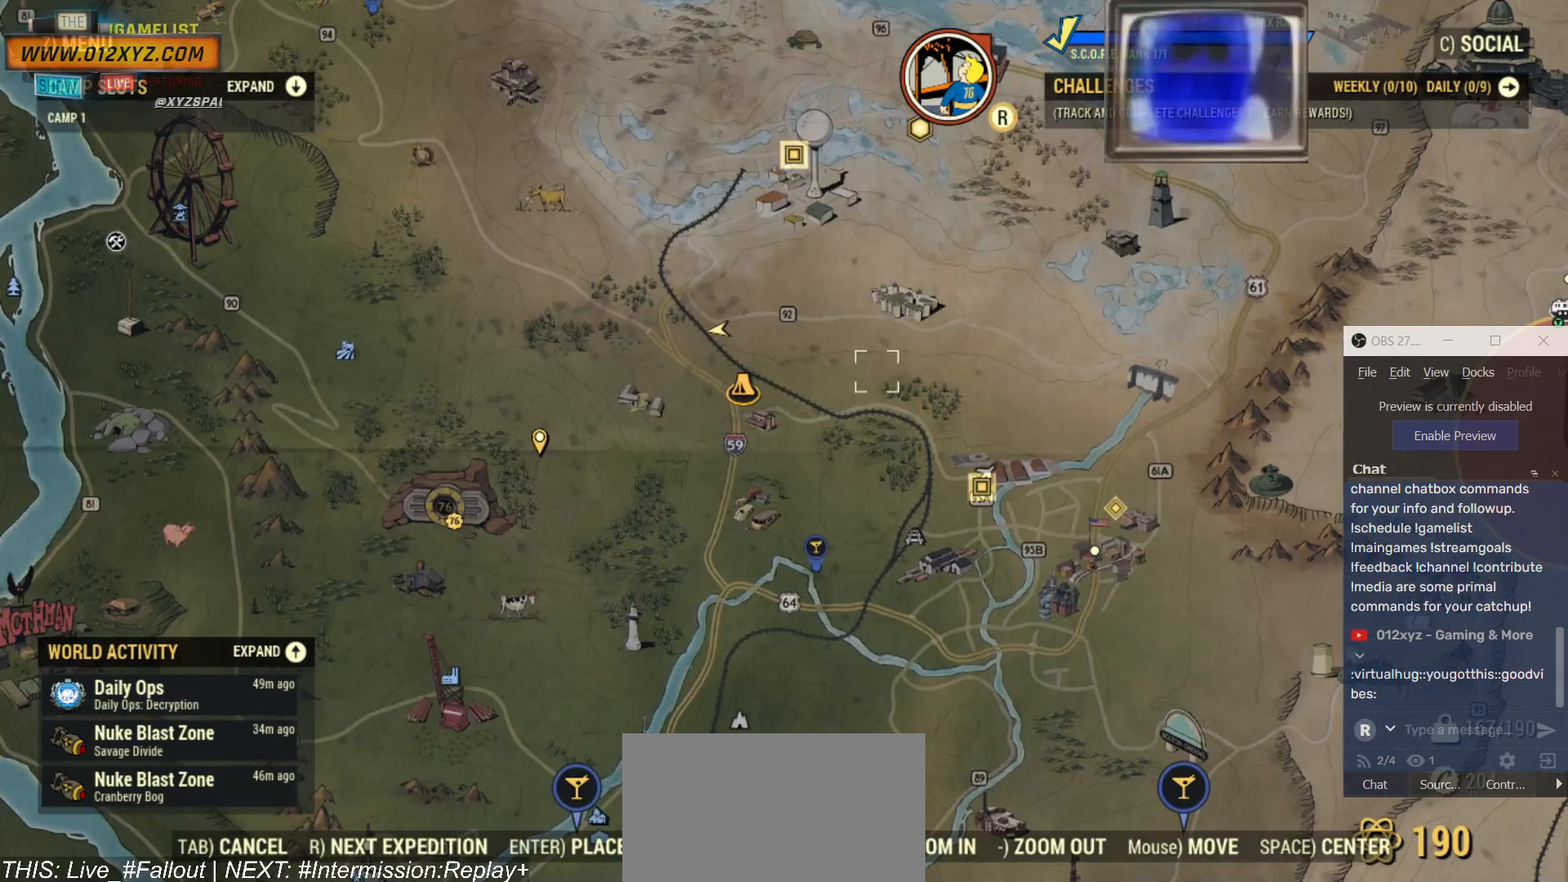
{"keys": [], "mouse": [], "events": []}
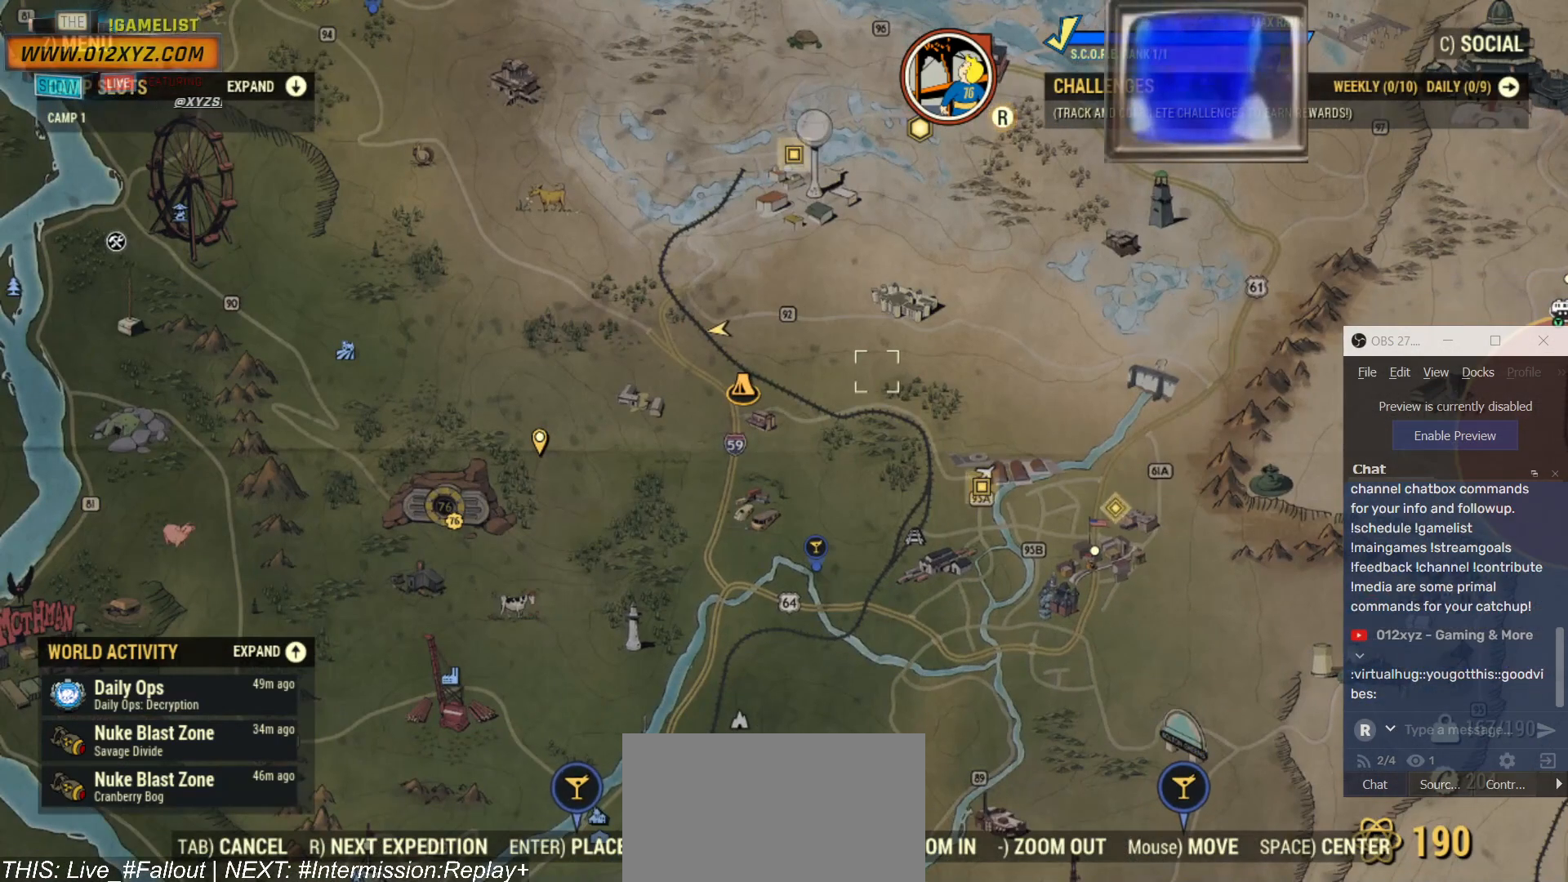
{"keys": [], "mouse": [], "events": [[100, "tab", "down"], [200, "tab", "up"]]}
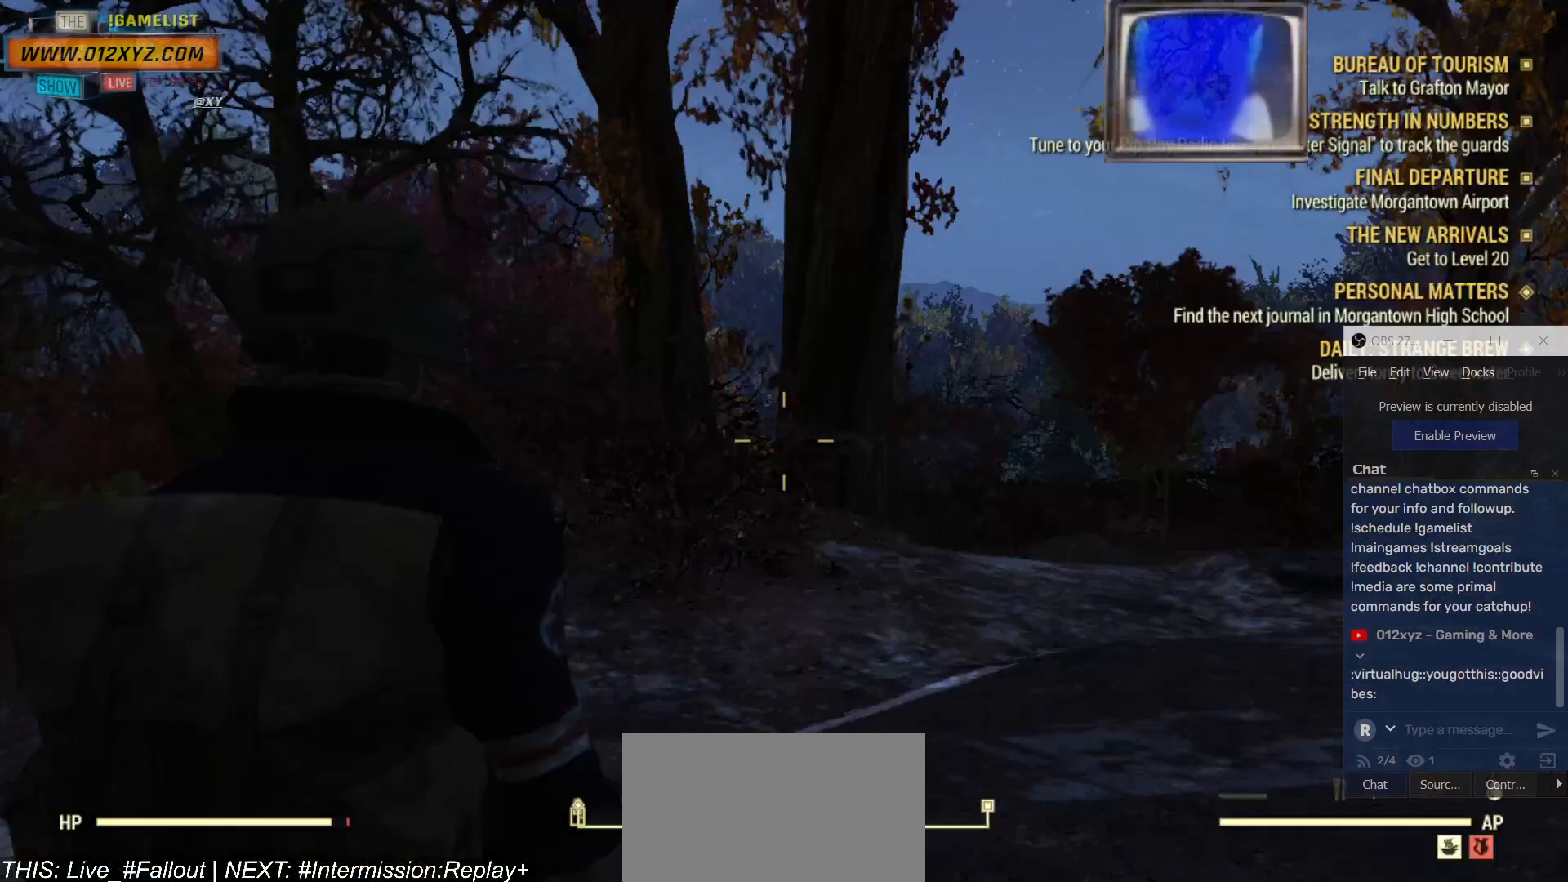
{"keys": ["w"], "mouse": [], "events": [[167, "w", "down"]]}
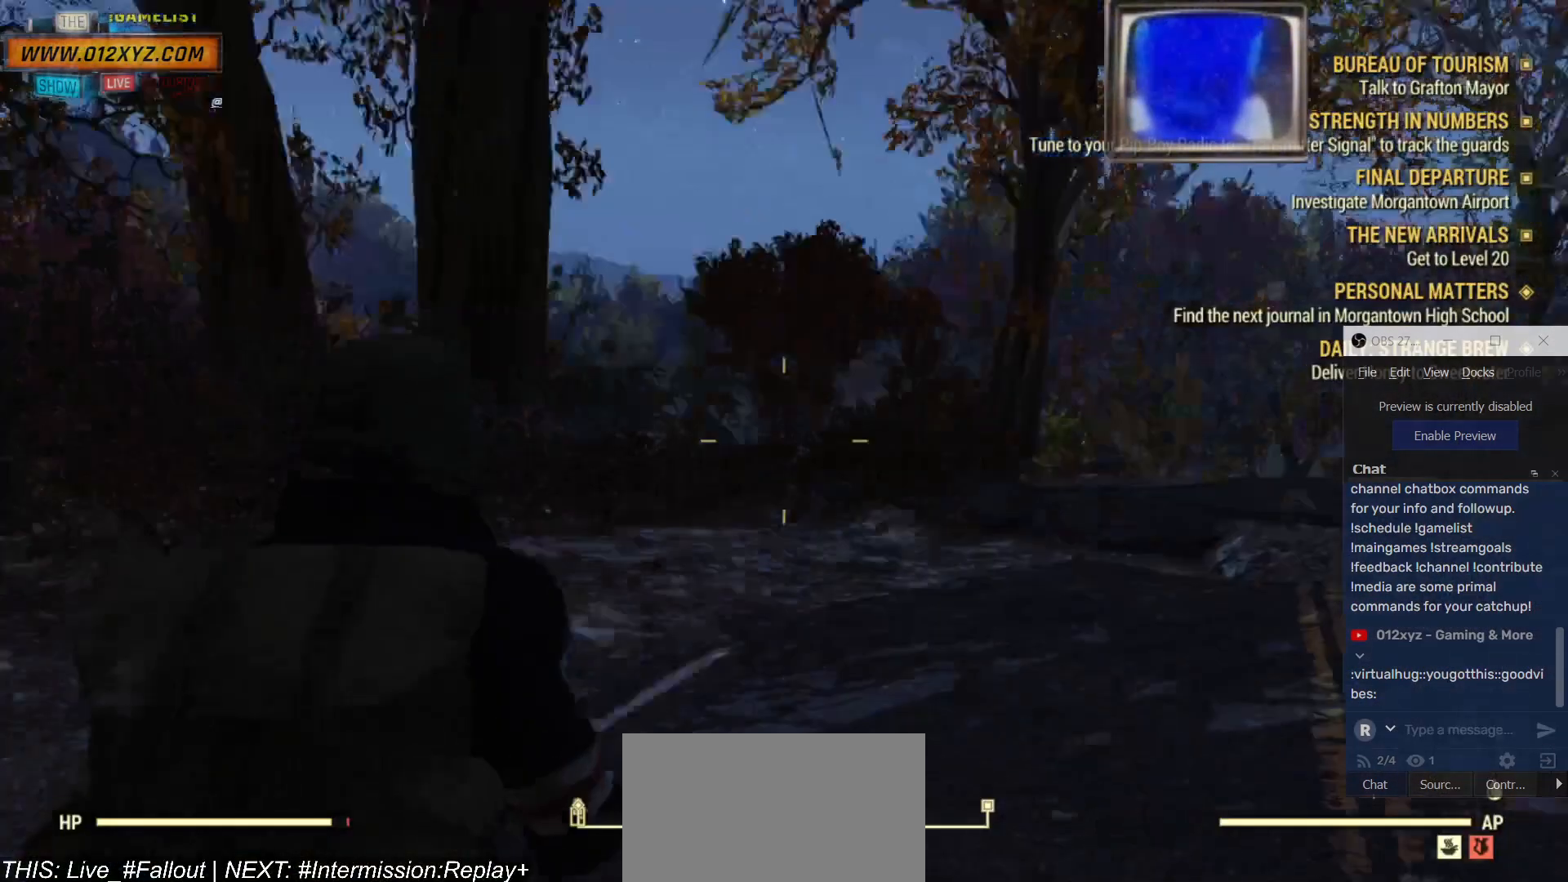
{"keys": [], "mouse": [], "events": [[67, "w", "up"], [100, "a", "down"], [500, "a", "up"]]}
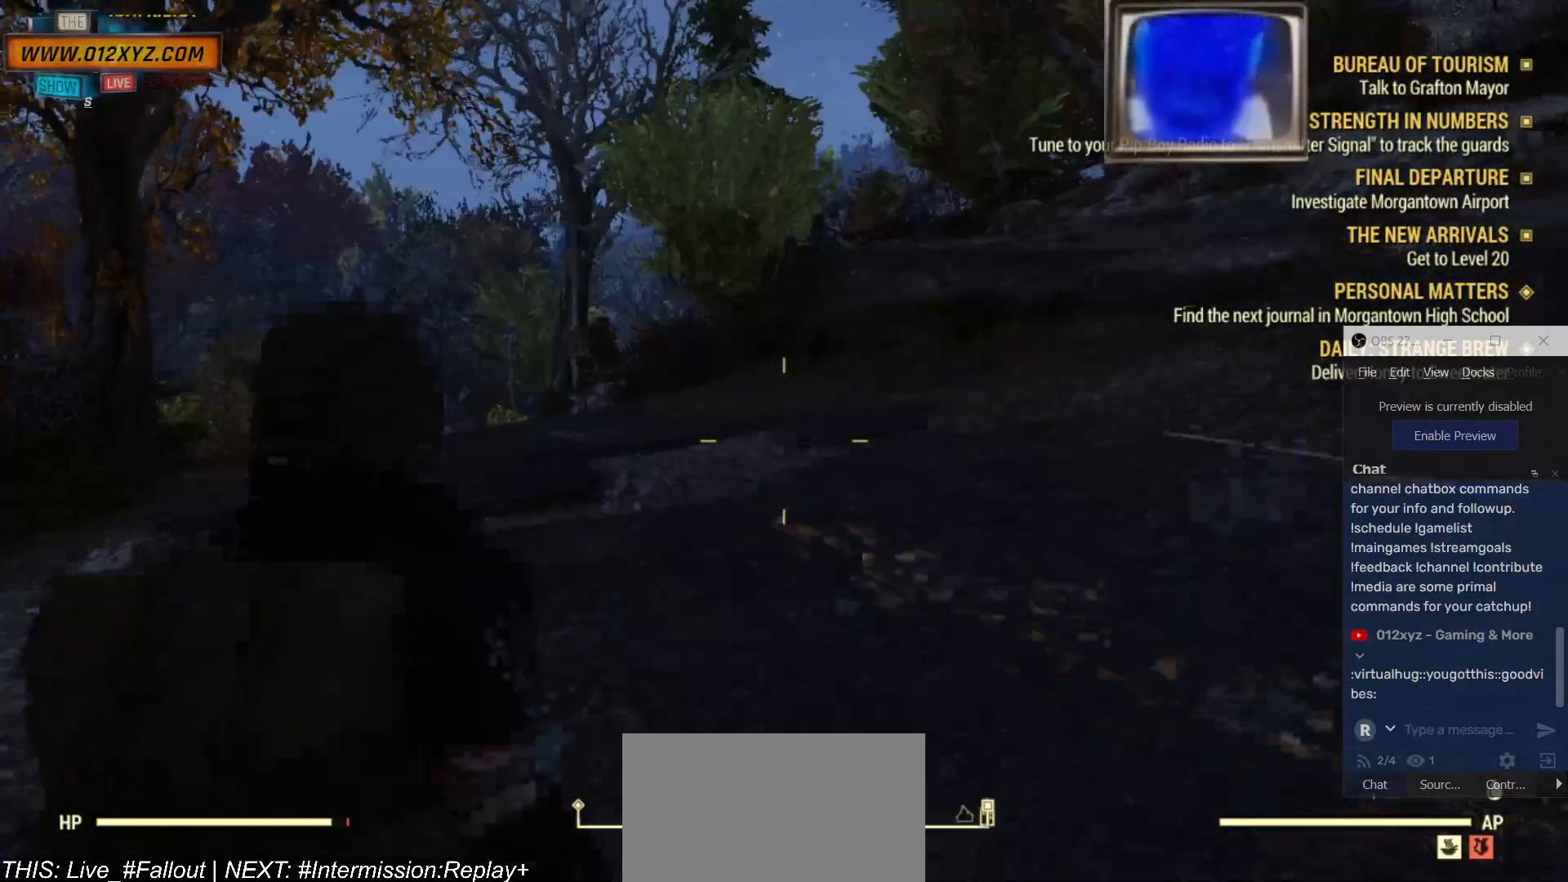
{"keys": [], "mouse": [], "events": [[134, "w", "down"], [367, "w", "up"]]}
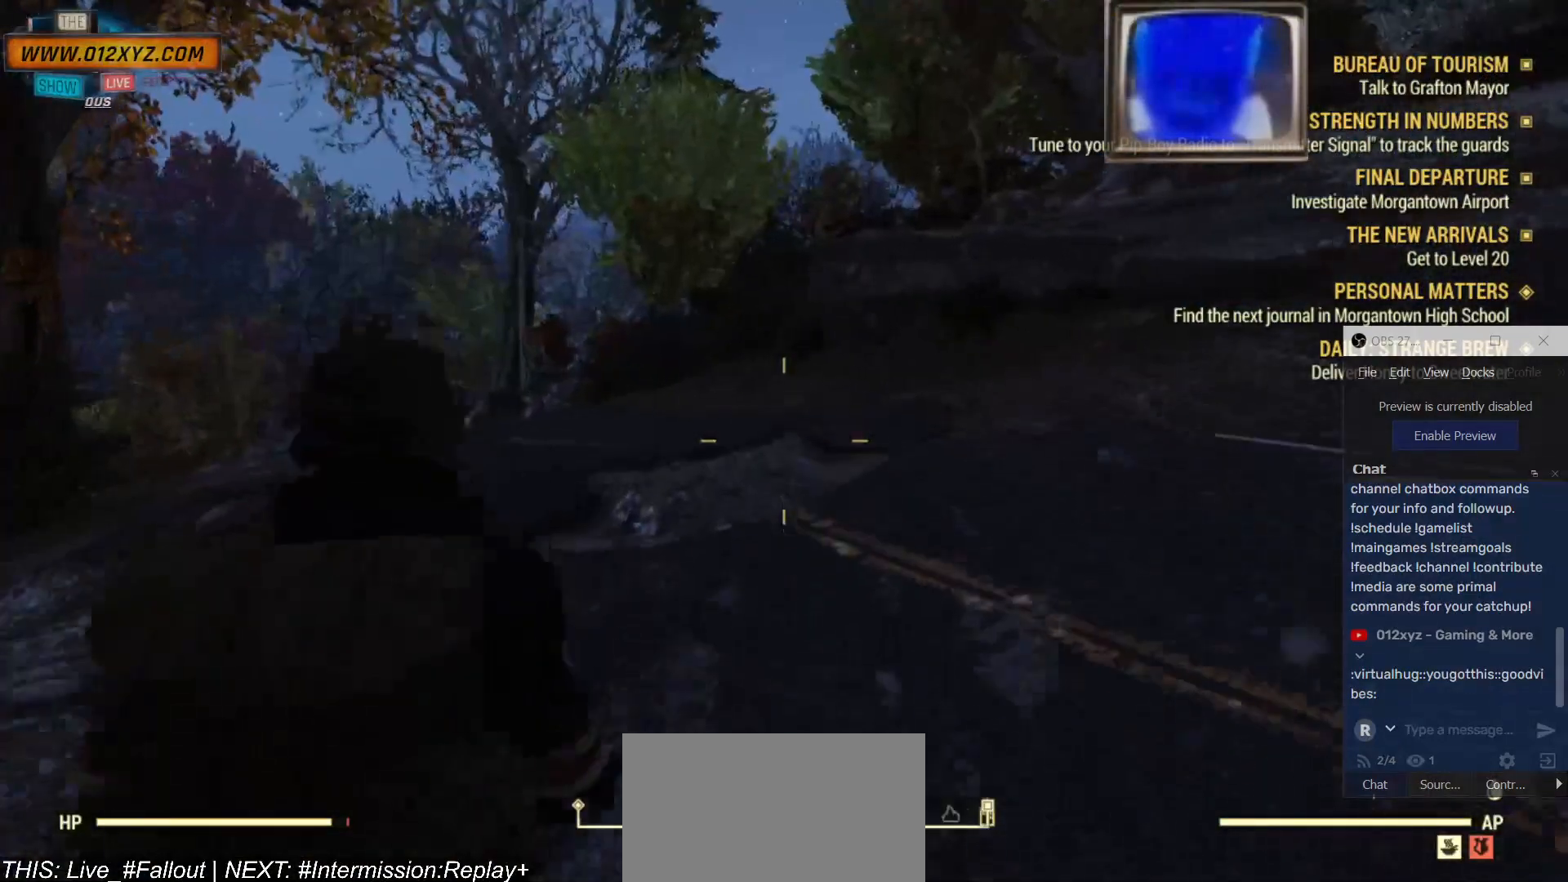
{"keys": [], "mouse": [], "events": []}
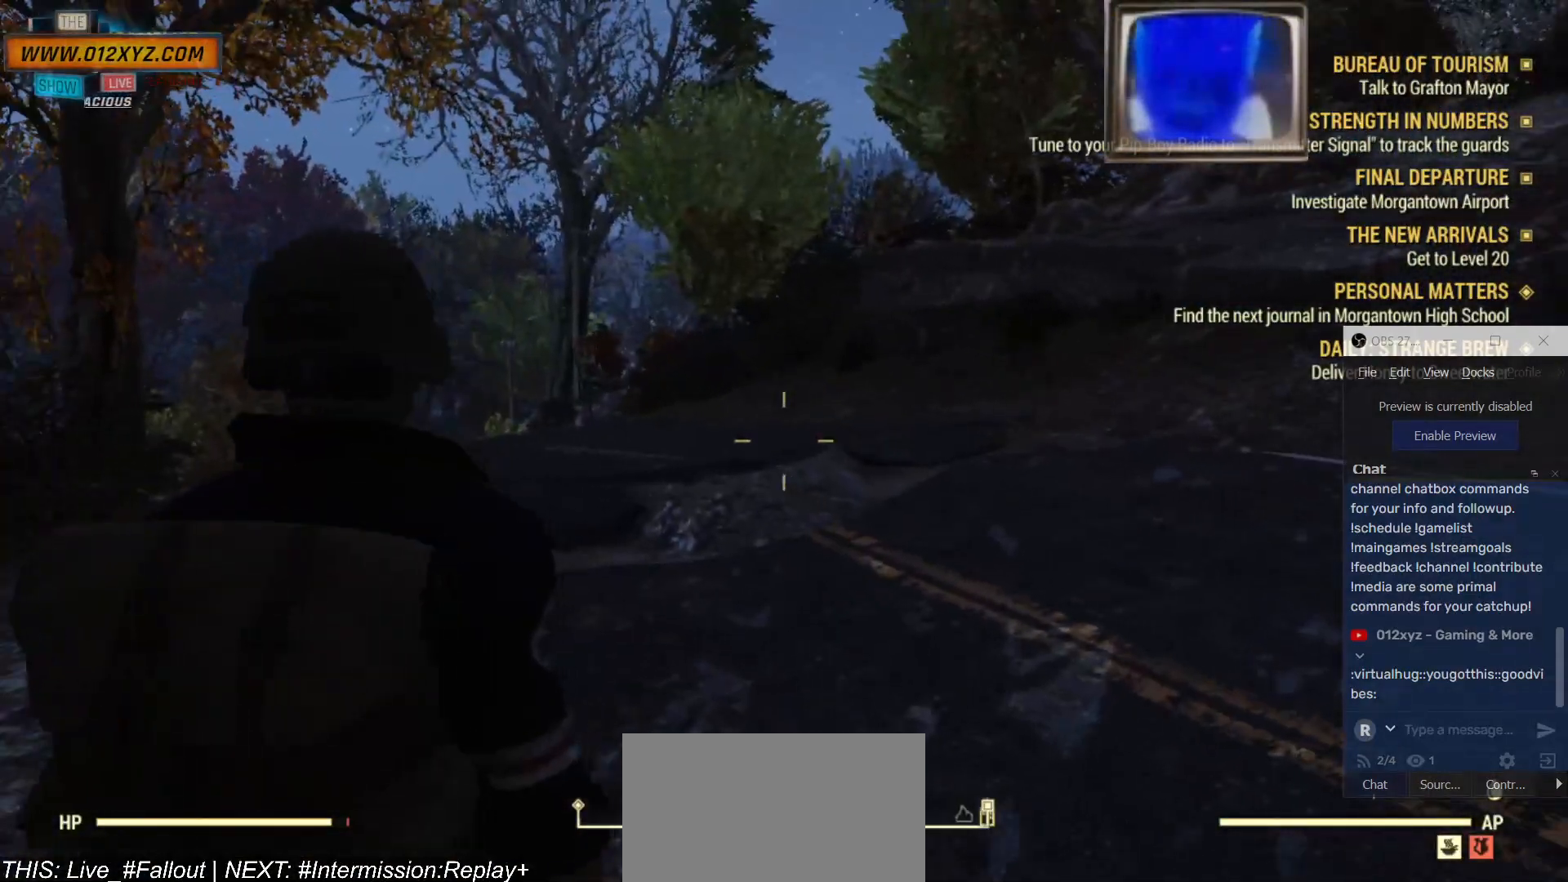
{"keys": [], "mouse": [], "events": []}
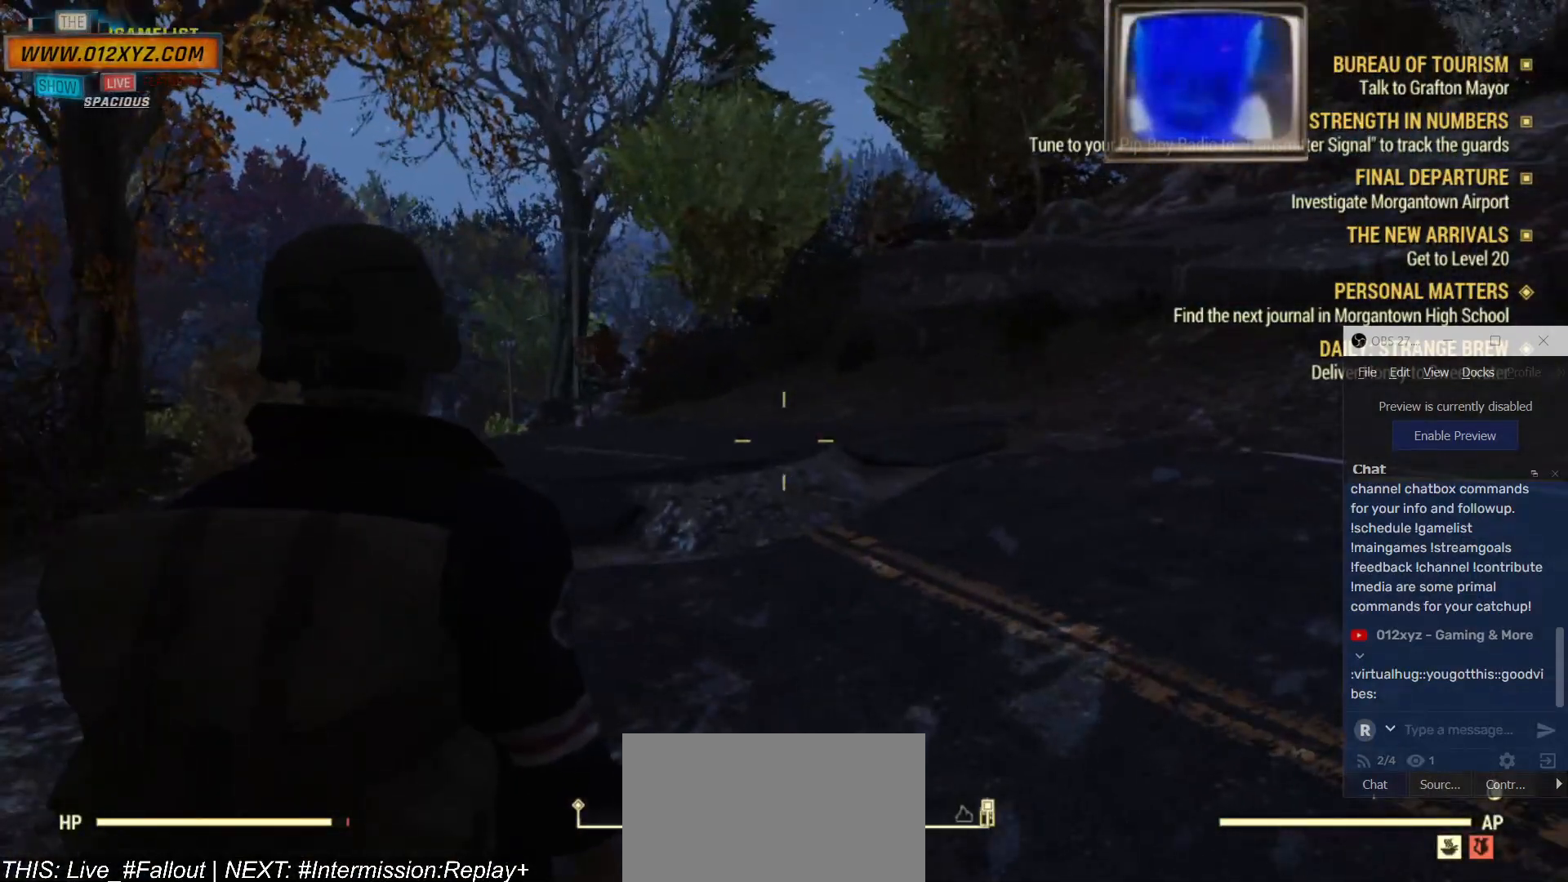
{"keys": [], "mouse": [], "events": []}
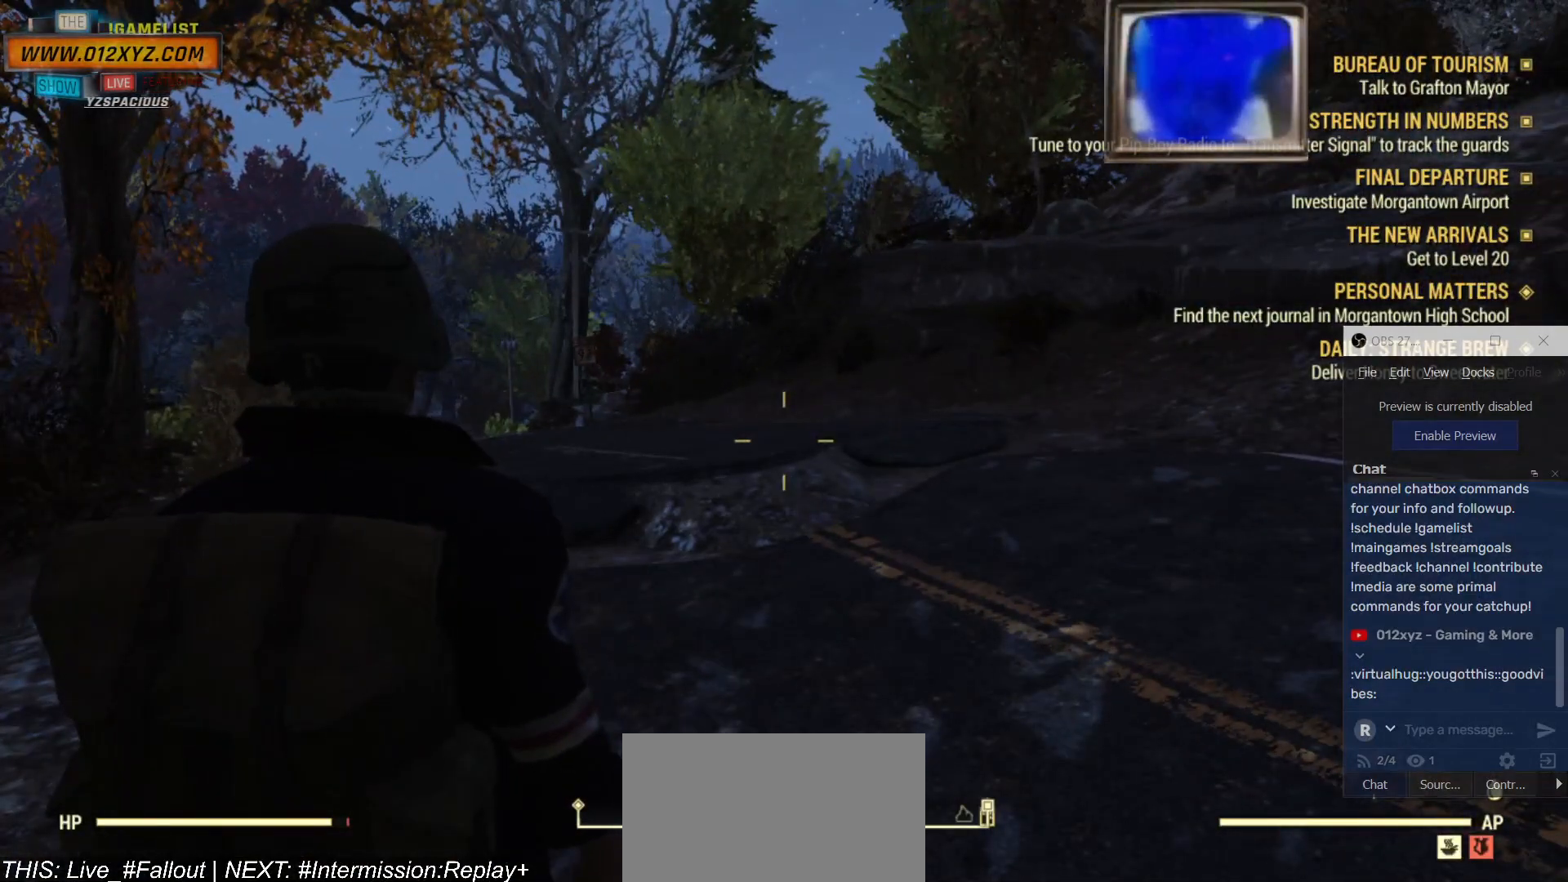
{"keys": [], "mouse": [], "events": []}
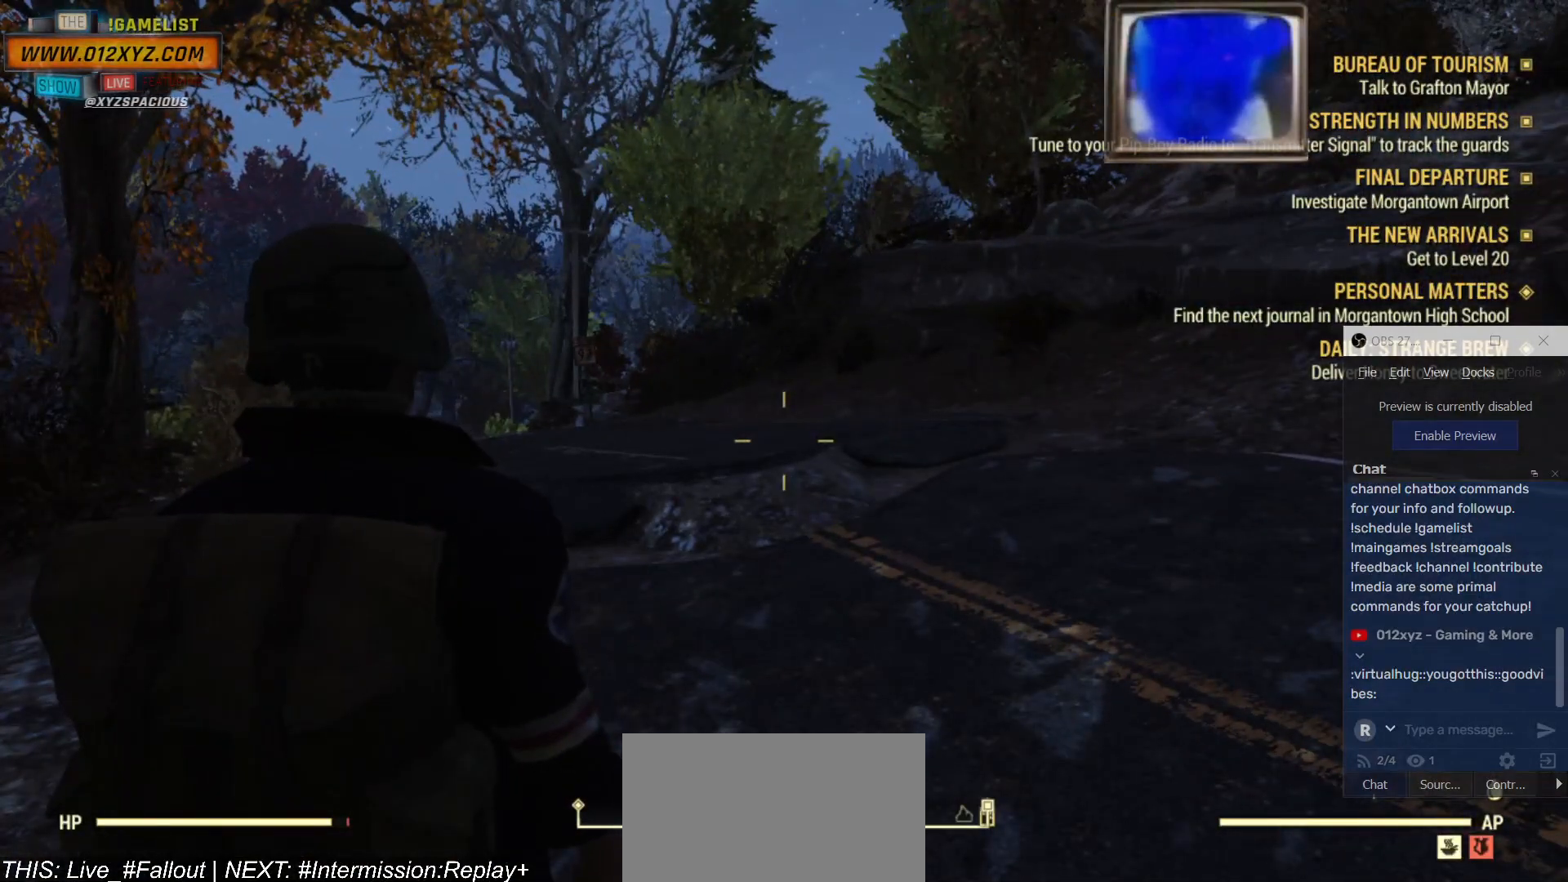
{"keys": [], "mouse": [], "events": []}